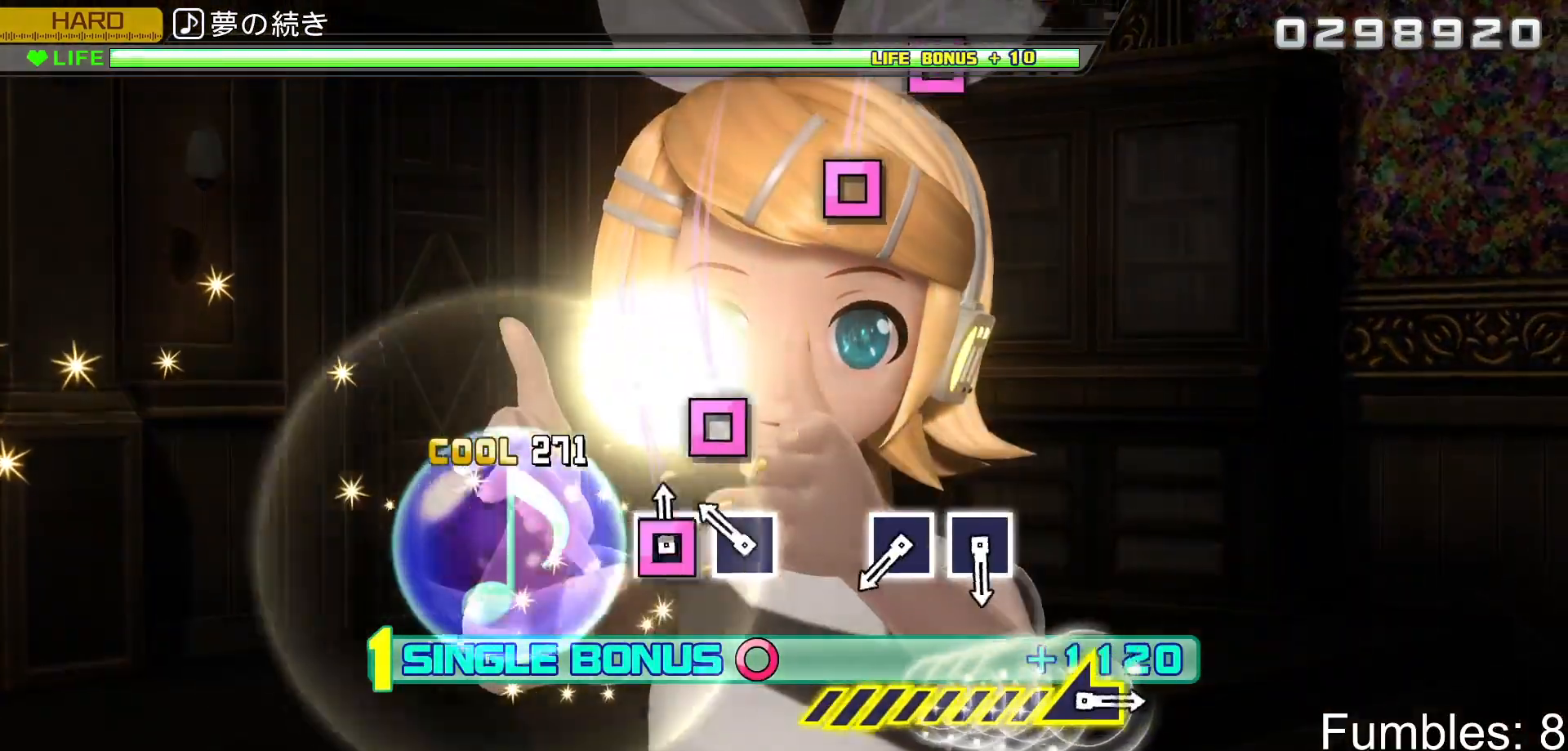
Gameplay with a controller (PlayStation layout); each line is a JSON object with the inputs held at the frame after it. "events" lists button and stick changes between this image and that frame as [ms after this image, input, new state], when the widget could be followed in between. Not read: L3.
{"buttons": ["L2"], "left_stick": "center", "right_stick": "center", "events": [[17, "SQUARE", "down"], [133, "SQUARE", "up"], [200, "SQUARE", "down"], [350, "SQUARE", "up"]]}
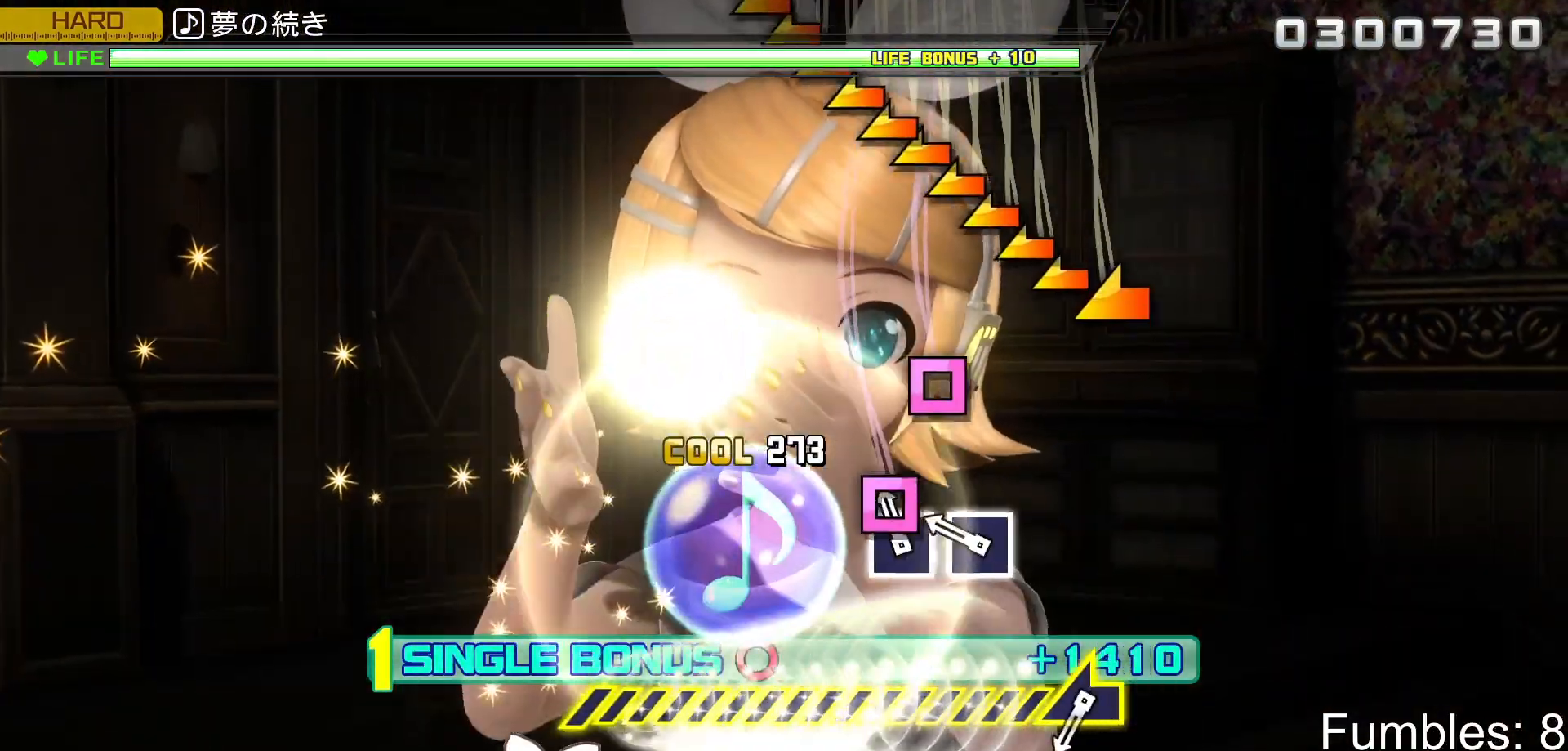
{"buttons": ["L2"], "left_stick": "center", "right_stick": "center", "events": [[83, "SQUARE", "down"], [183, "SQUARE", "up"], [267, "SQUARE", "down"], [400, "SQUARE", "up"]]}
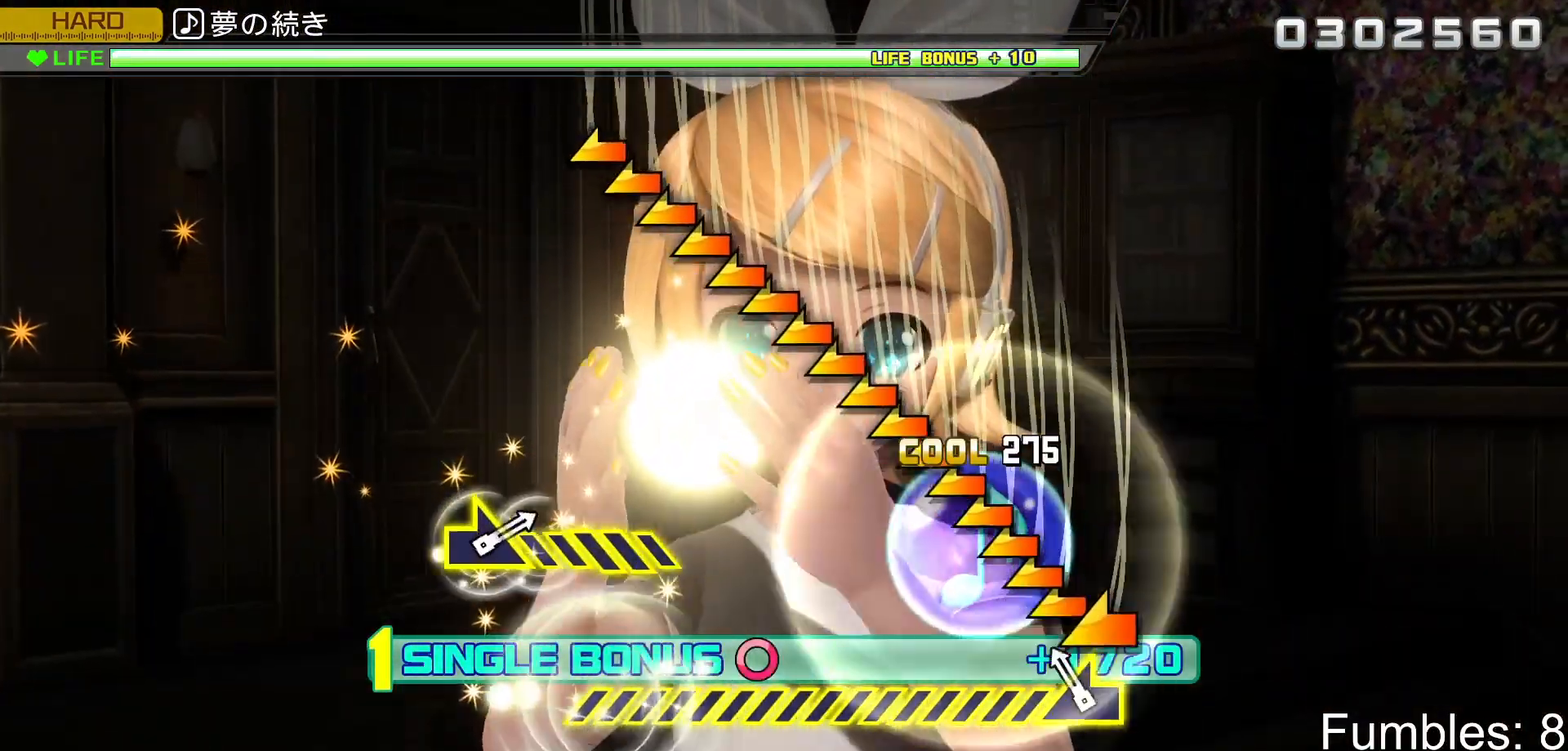
{"buttons": ["L2"], "left_stick": "center", "right_stick": "left", "events": [[100, "left_stick", "left"], [117, "right_stick", "left"], [500, "left_stick", "center"]]}
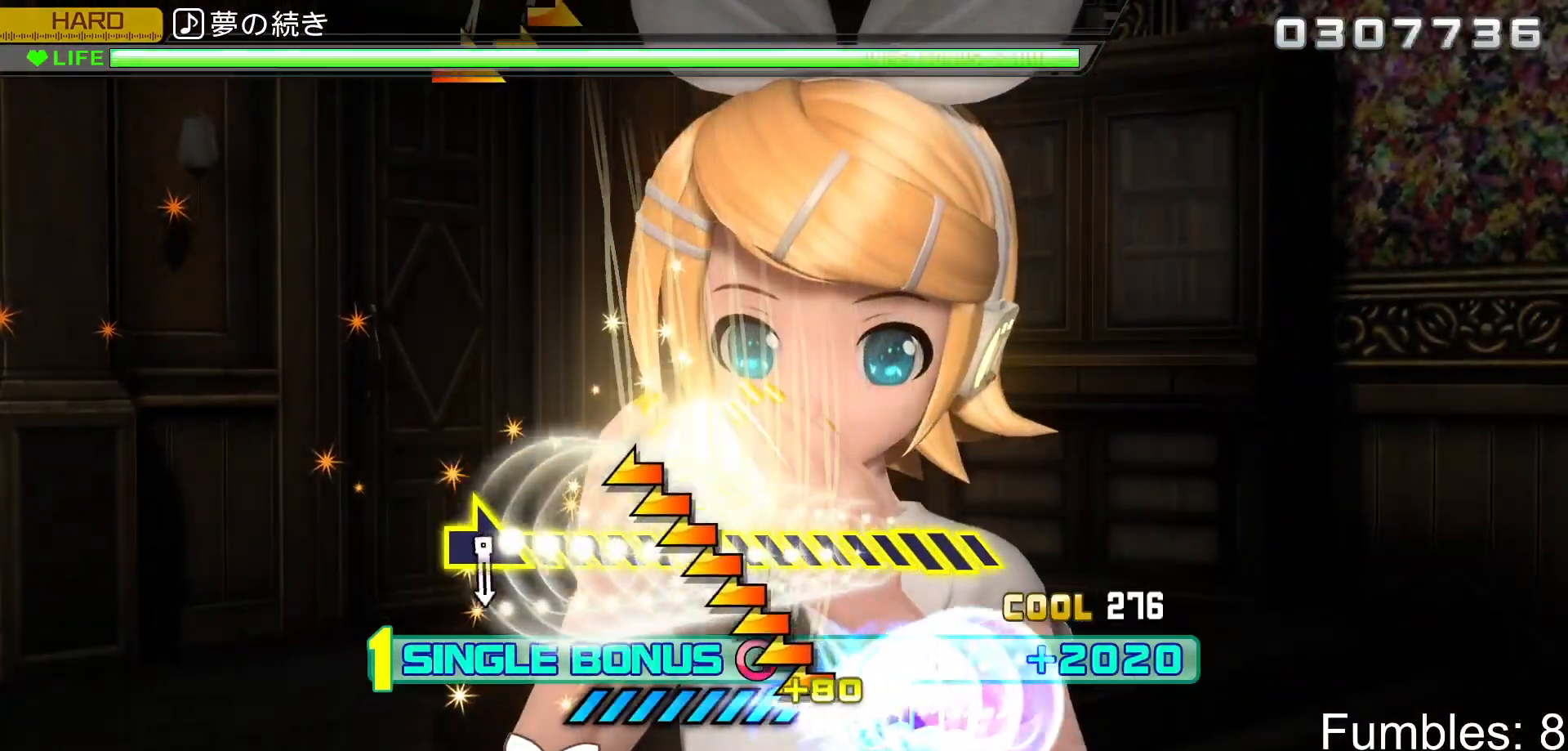
{"buttons": ["L2"], "left_stick": "center", "right_stick": "center", "events": [[17, "right_stick", "center"]]}
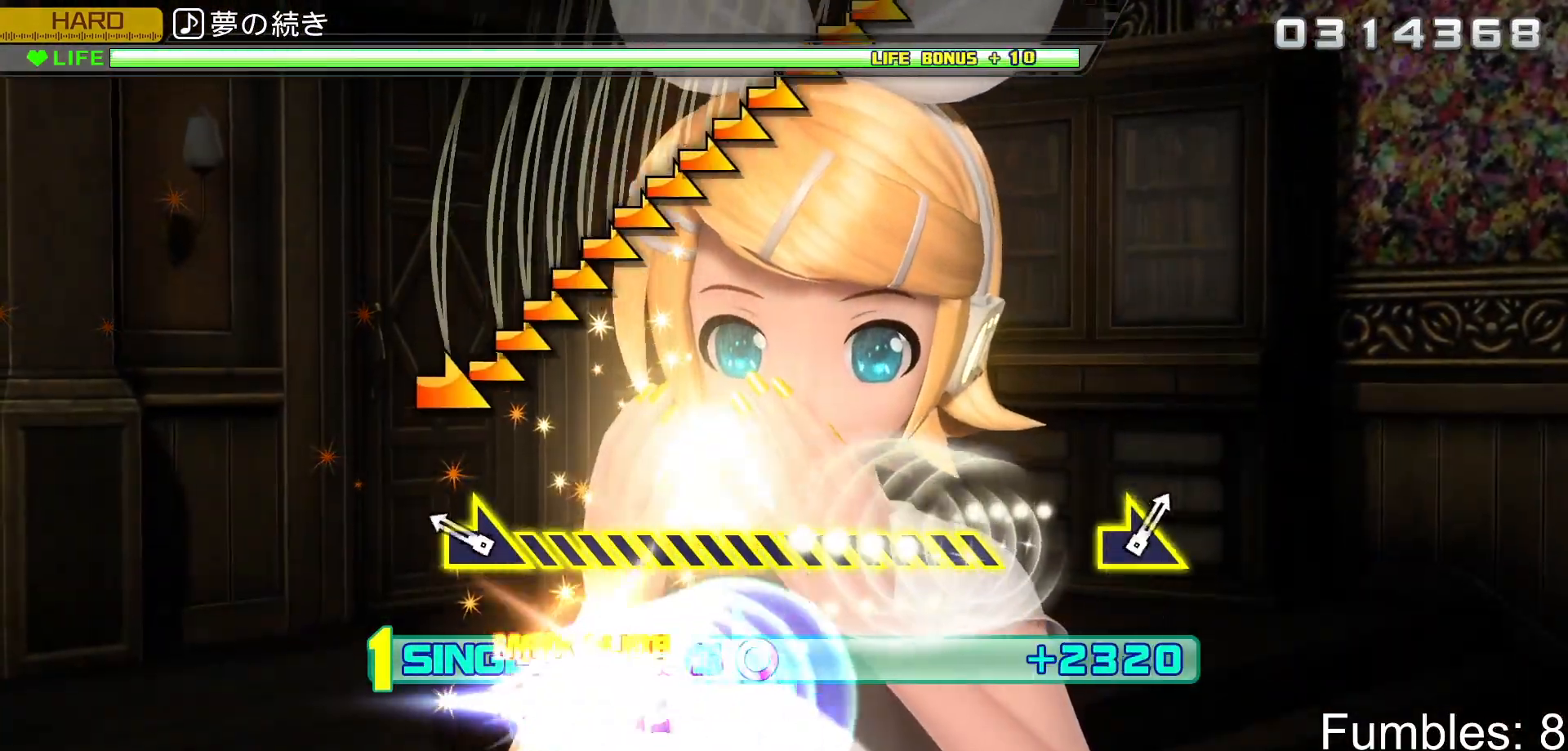
{"buttons": ["L2"], "left_stick": "right", "right_stick": "right", "events": [[233, "left_stick", "right"], [250, "right_stick", "right"]]}
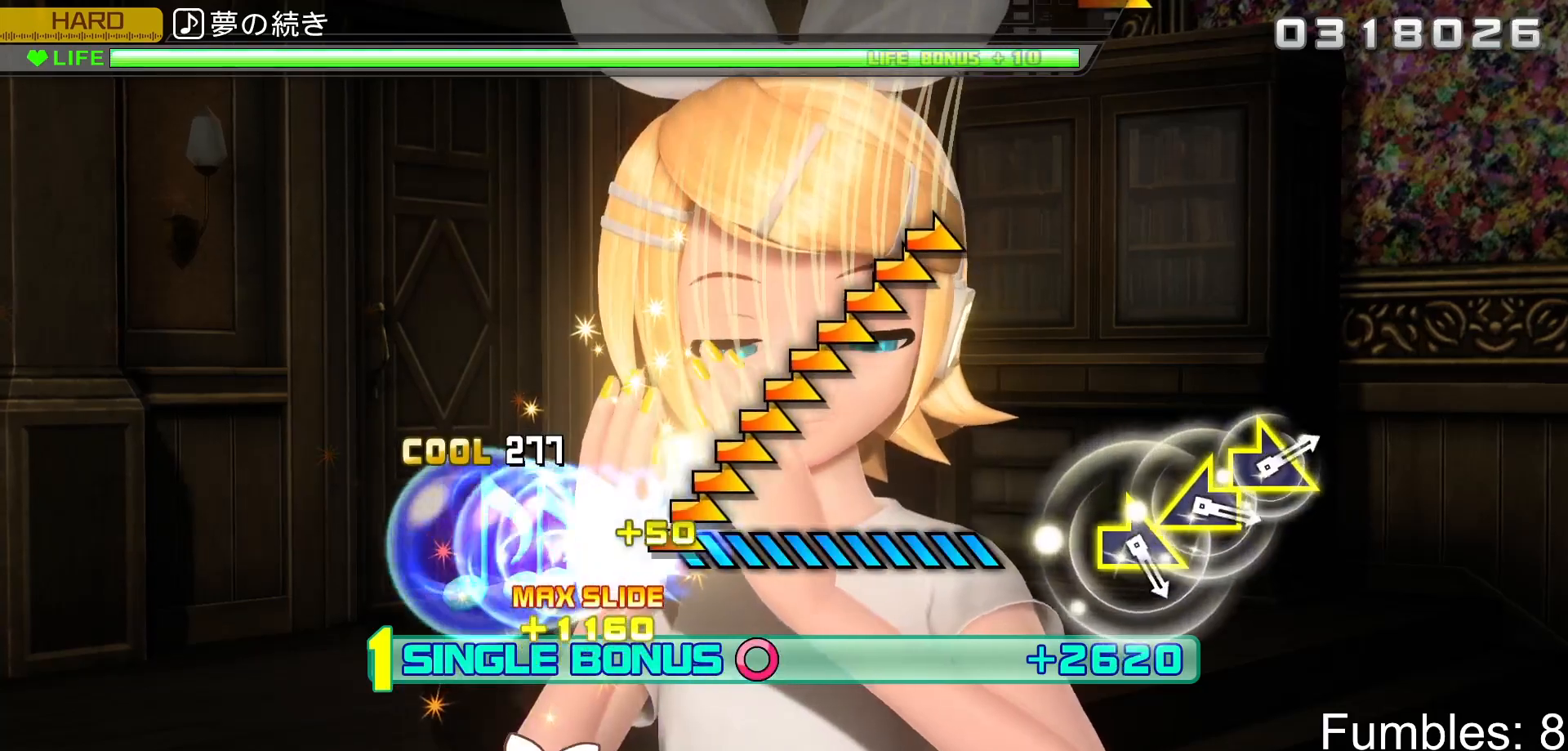
{"buttons": ["L2"], "left_stick": "center", "right_stick": "center", "events": [[200, "left_stick", "center"], [200, "right_stick", "center"]]}
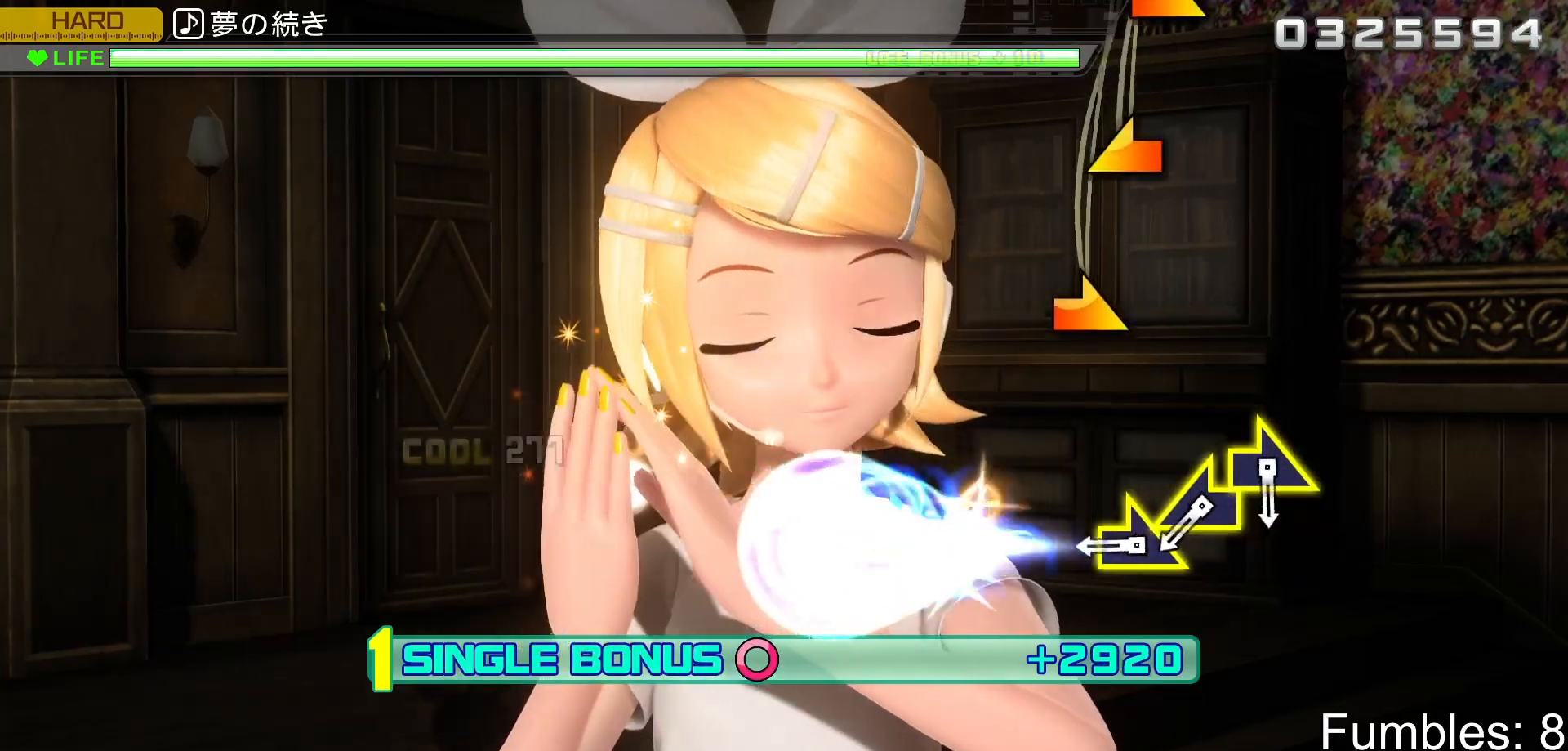
{"buttons": ["L2"], "left_stick": "center", "right_stick": "right", "events": [[367, "right_stick", "right"]]}
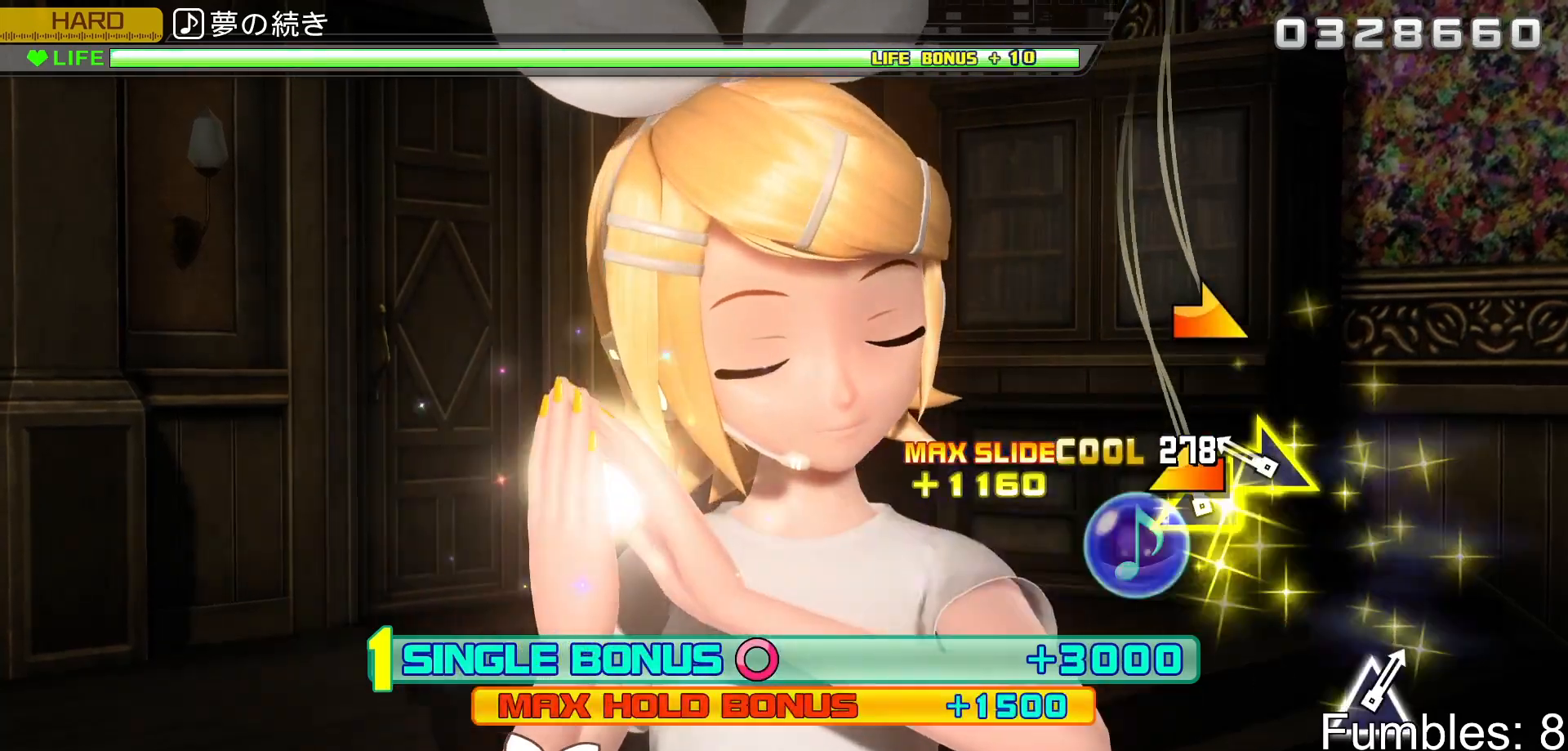
{"buttons": ["L2"], "left_stick": "center", "right_stick": "center", "events": [[17, "right_stick", "center"], [67, "left_stick", "left"], [183, "left_stick", "center"], [250, "right_stick", "right"], [417, "right_stick", "center"]]}
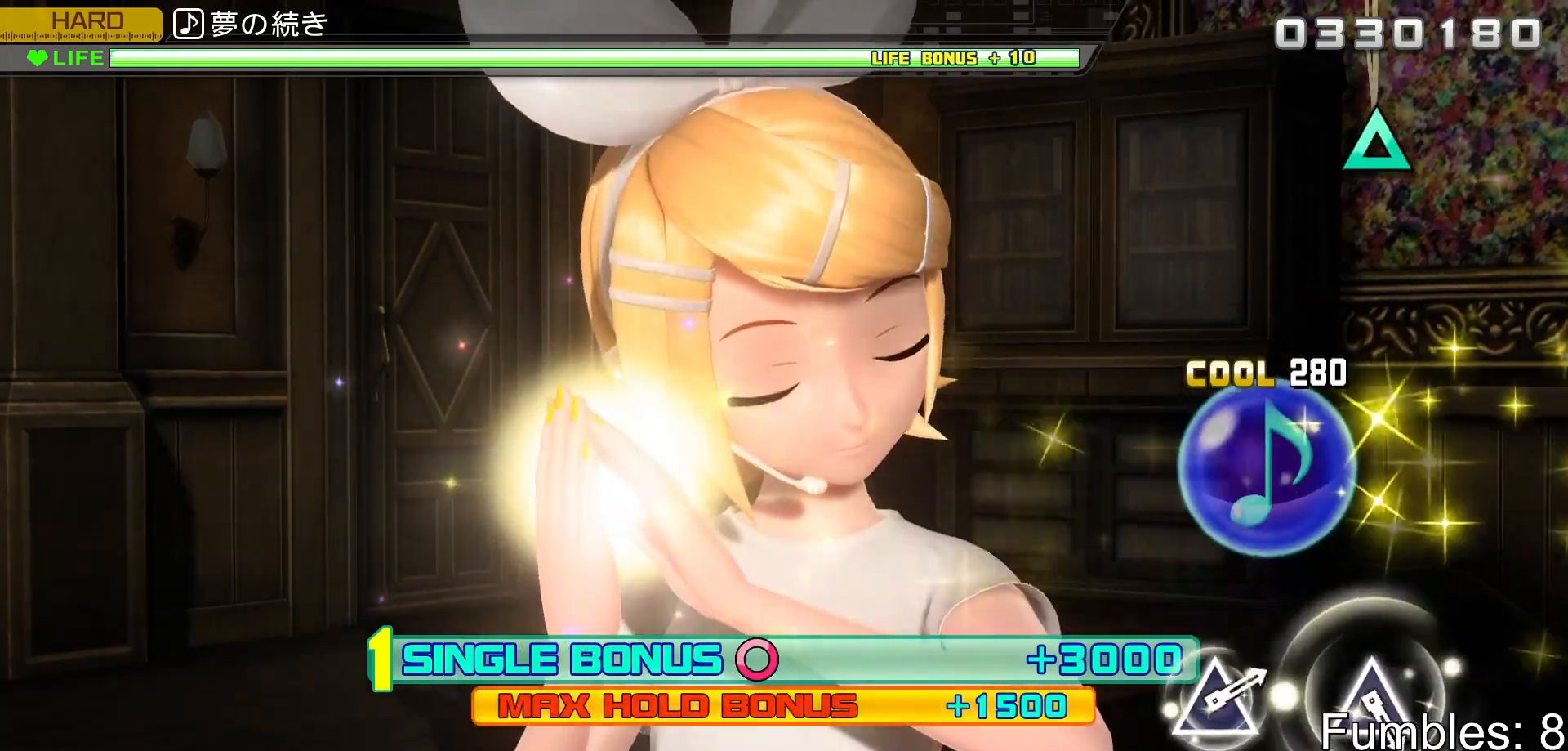
{"buttons": ["L2"], "left_stick": "center", "right_stick": "center", "events": []}
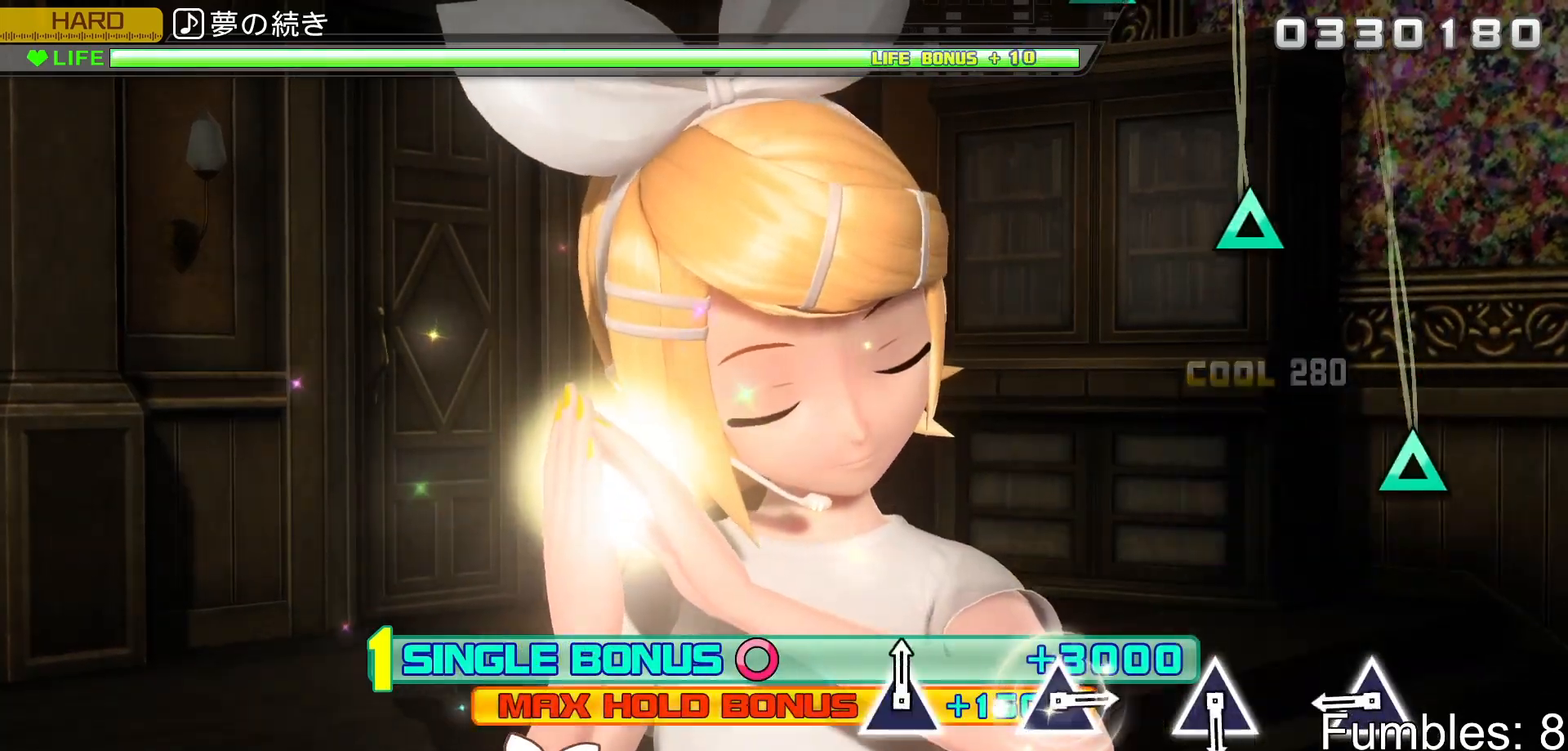
{"buttons": ["TRIANGLE", "L2"], "left_stick": "center", "right_stick": "center", "events": [[417, "TRIANGLE", "down"]]}
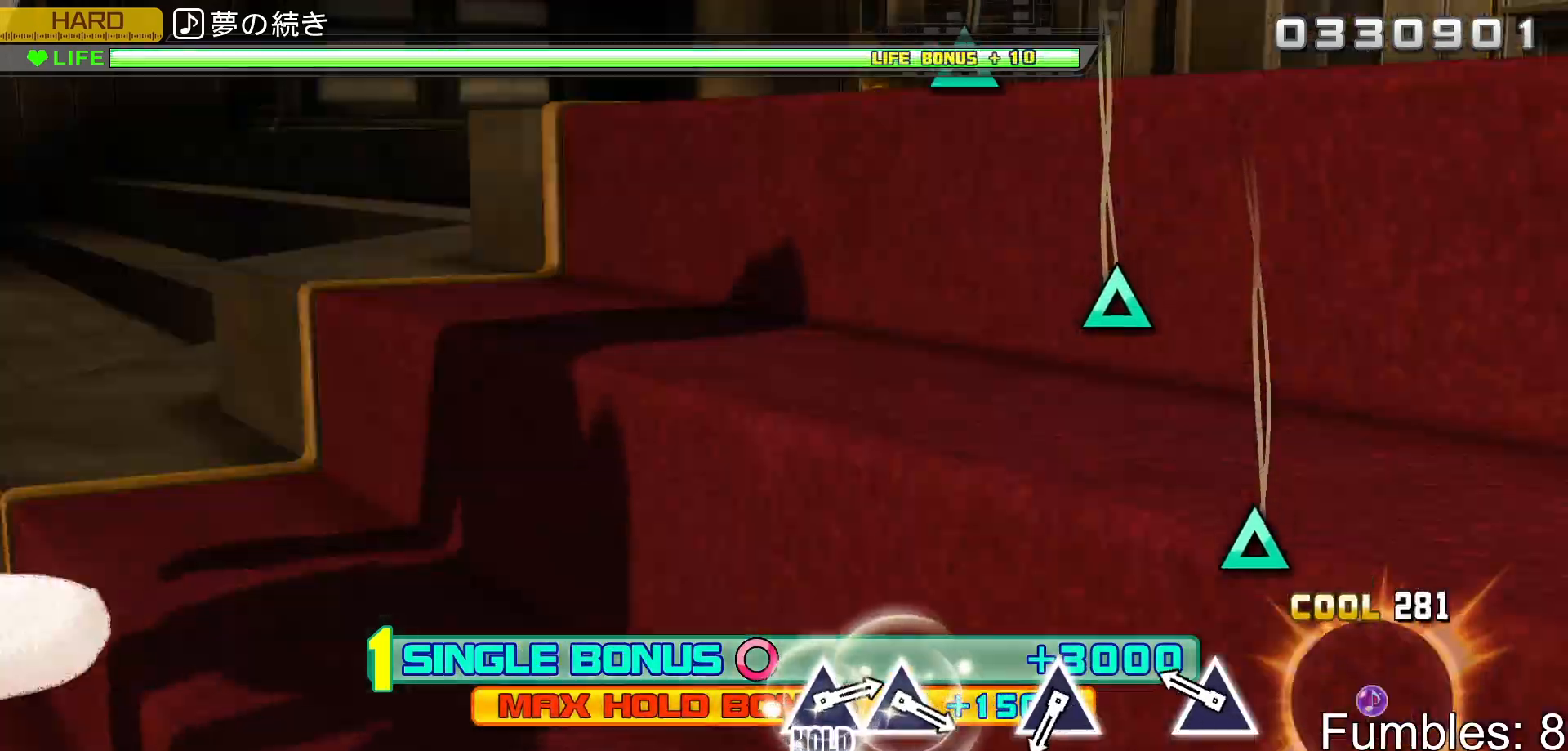
{"buttons": ["L2"], "left_stick": "center", "right_stick": "center", "events": [[83, "TRIANGLE", "up"], [250, "TRIANGLE", "down"], [450, "TRIANGLE", "up"]]}
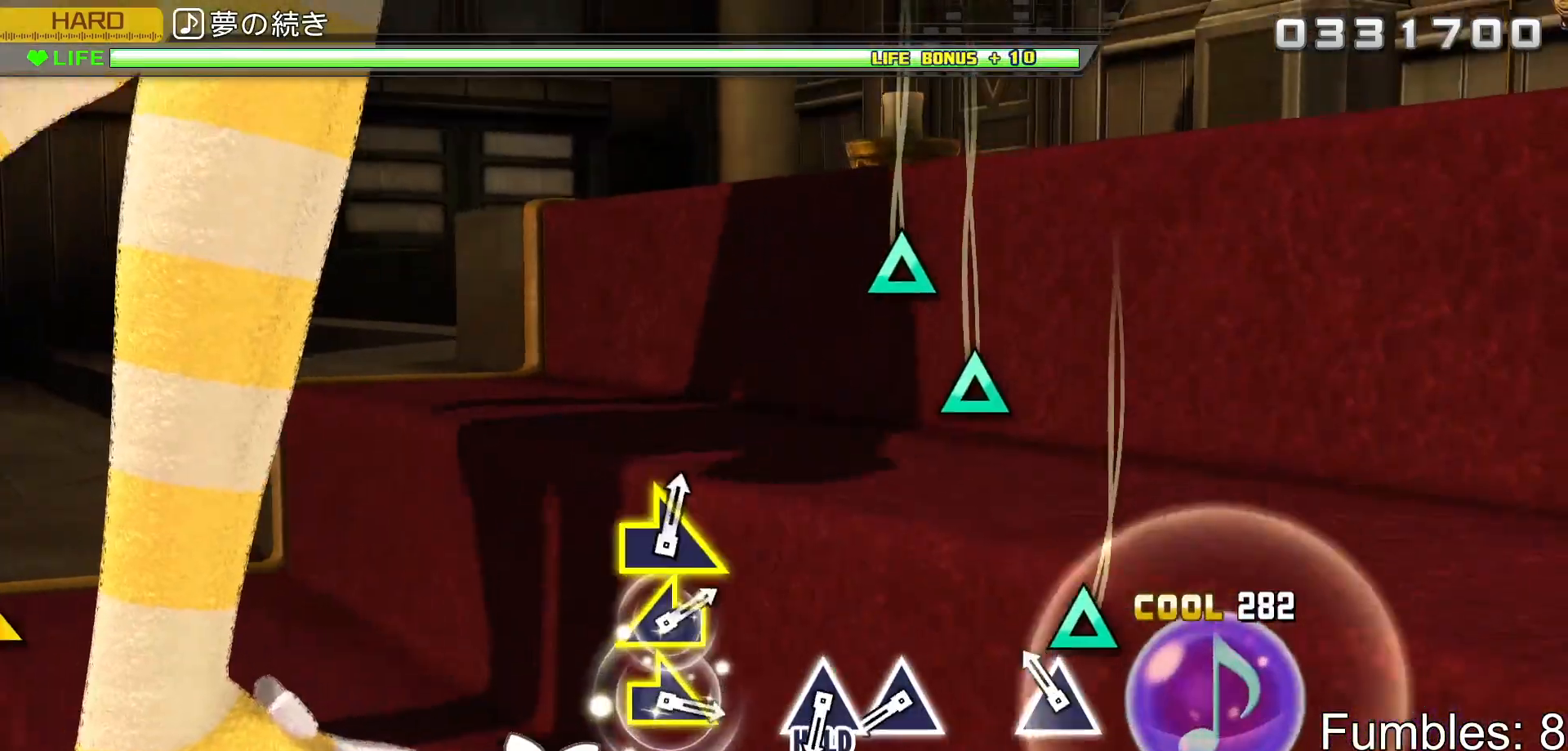
{"buttons": ["L2"], "left_stick": "center", "right_stick": "center", "events": [[133, "TRIANGLE", "down"], [317, "TRIANGLE", "up"]]}
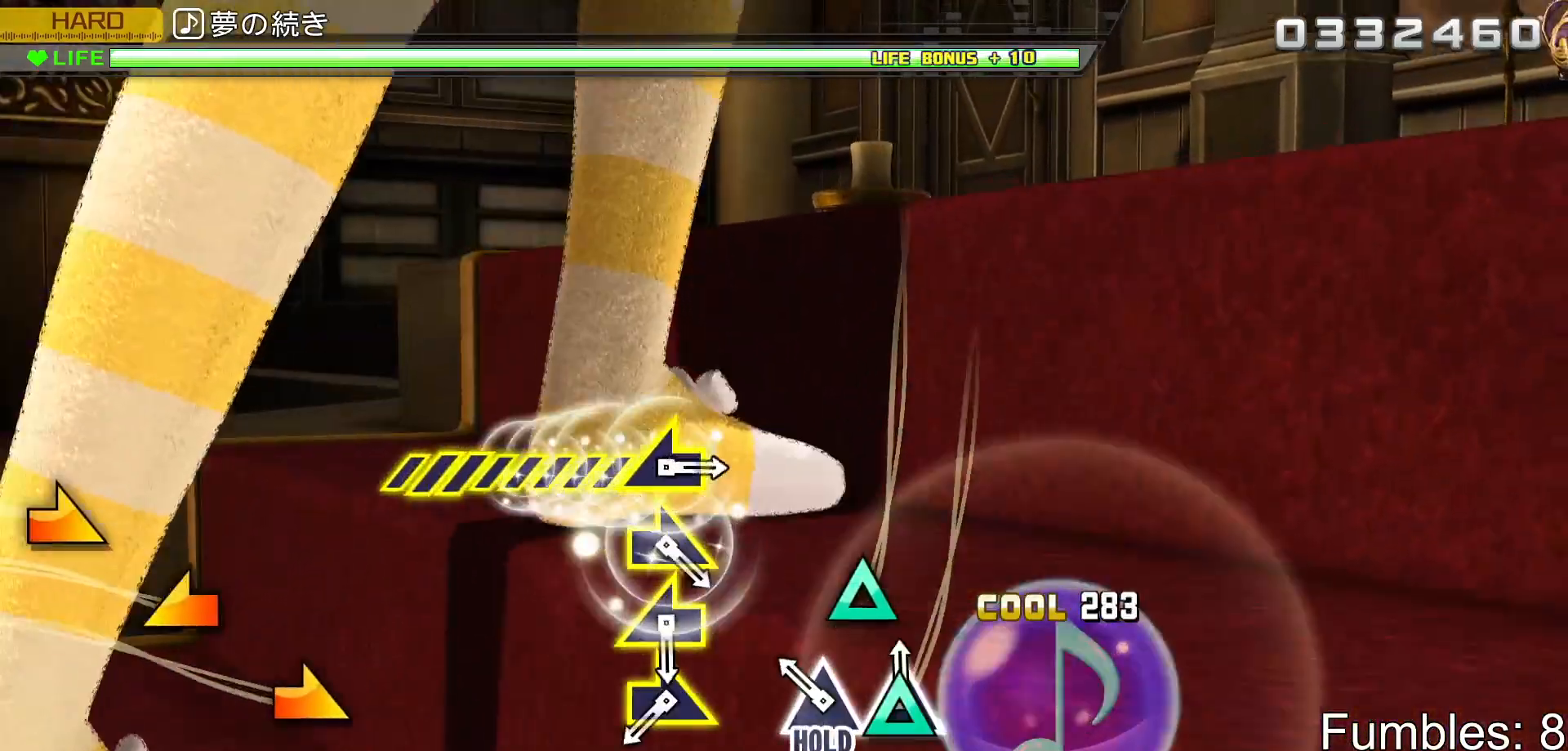
{"buttons": ["R2"], "left_stick": "center", "right_stick": "center", "events": [[33, "TRIANGLE", "down"], [133, "TRIANGLE", "up"], [217, "TRIANGLE", "down"], [267, "R2", "down"], [367, "TRIANGLE", "up"], [400, "L2", "up"]]}
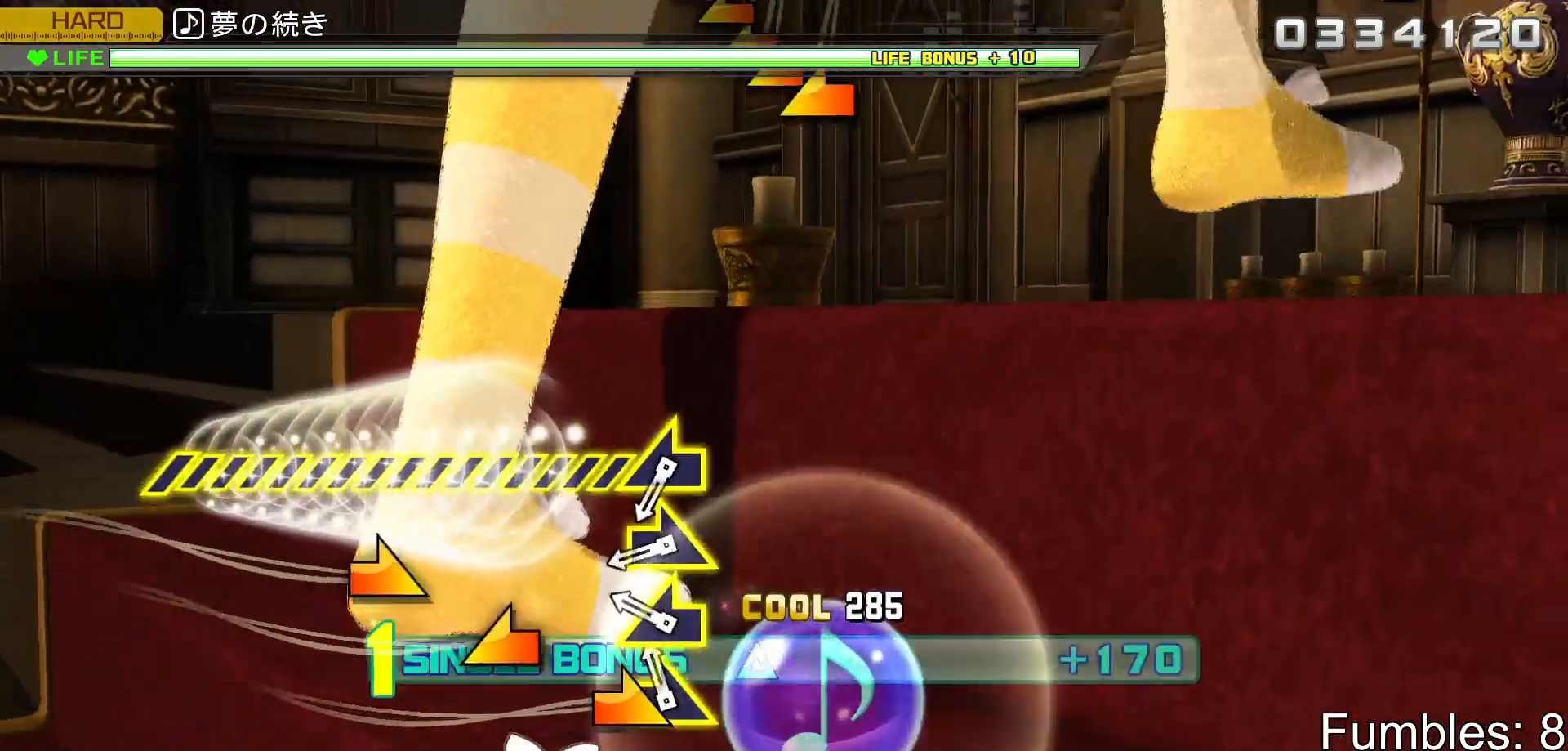
{"buttons": ["R2"], "left_stick": "center", "right_stick": "right", "events": [[67, "right_stick", "right"], [217, "right_stick", "center"], [250, "left_stick", "left"], [367, "left_stick", "center"], [433, "right_stick", "right"]]}
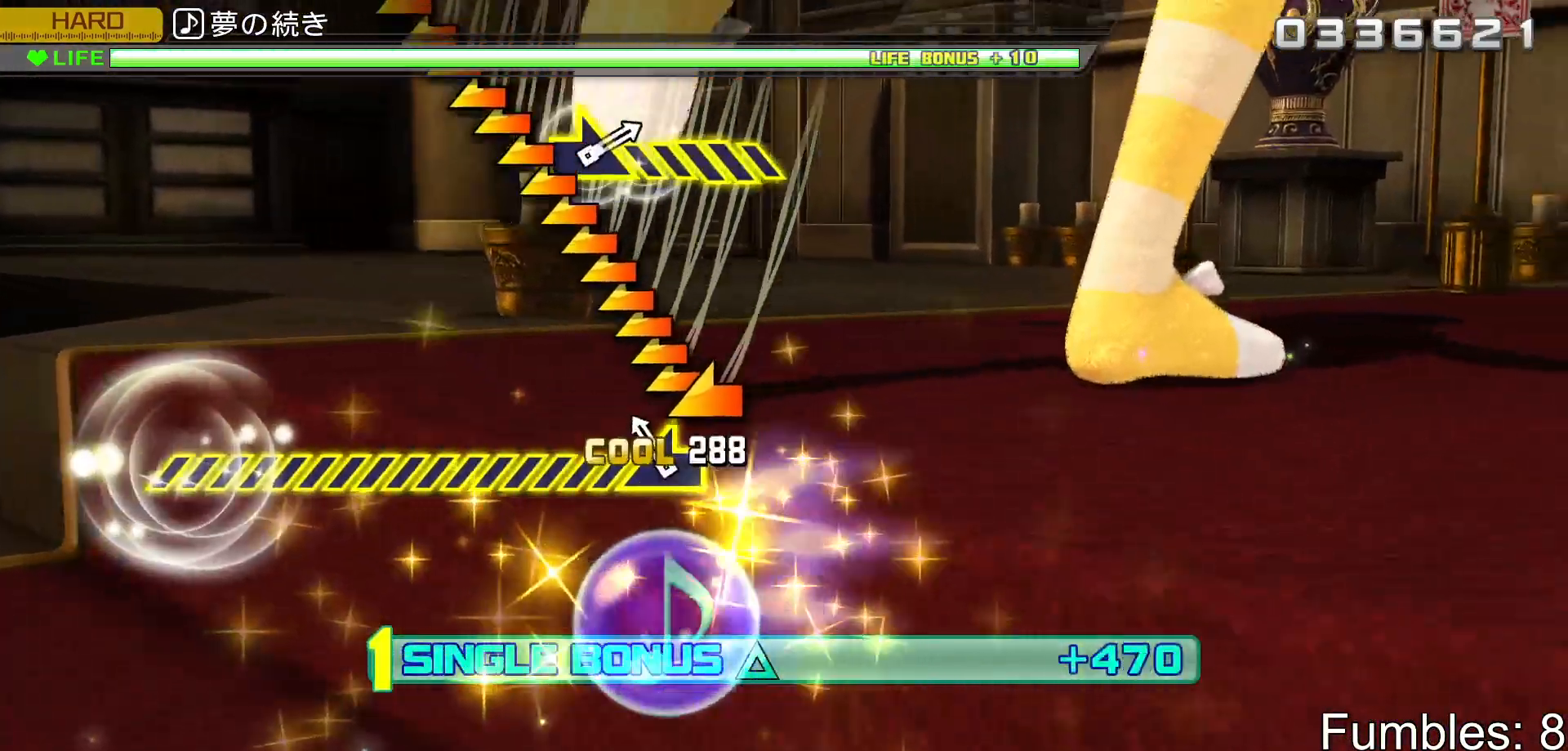
{"buttons": ["R2"], "left_stick": "left", "right_stick": "center", "events": [[100, "left_stick", "left"], [117, "right_stick", "center"]]}
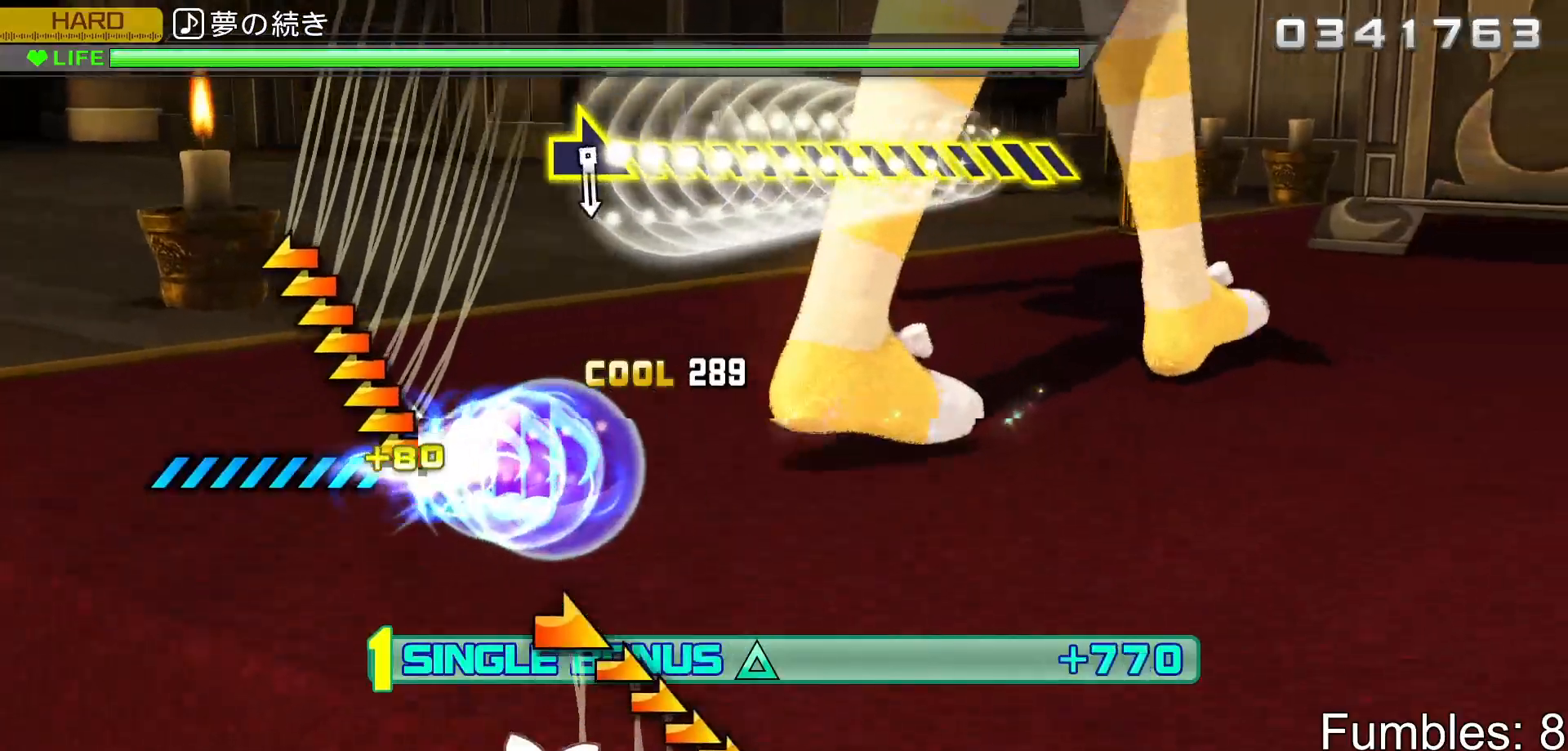
{"buttons": ["R2"], "left_stick": "right", "right_stick": "center", "events": [[117, "left_stick", "center"], [367, "left_stick", "right"]]}
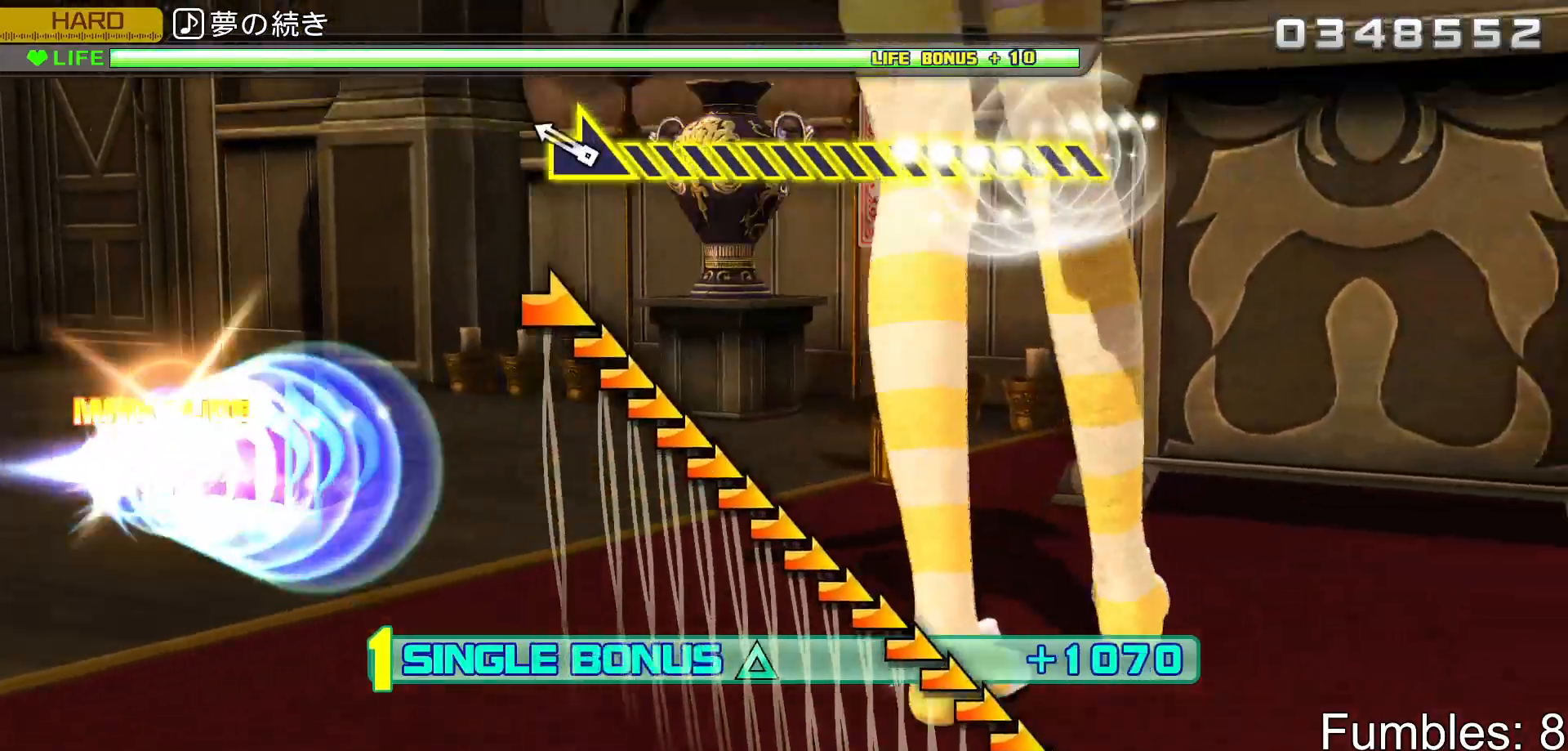
{"buttons": ["R2"], "left_stick": "right", "right_stick": "center", "events": []}
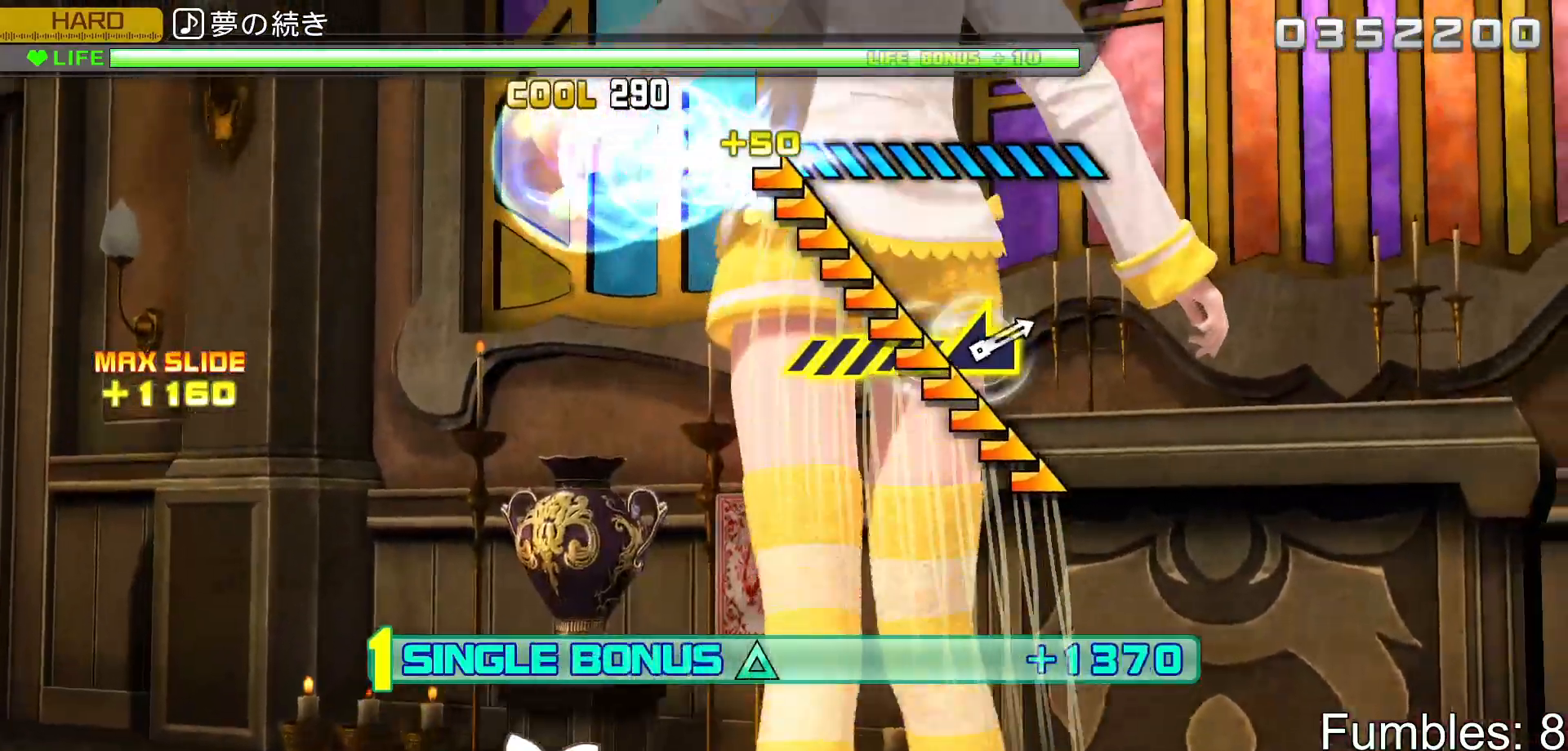
{"buttons": ["R2"], "left_stick": "center", "right_stick": "center", "events": [[67, "left_stick", "center"]]}
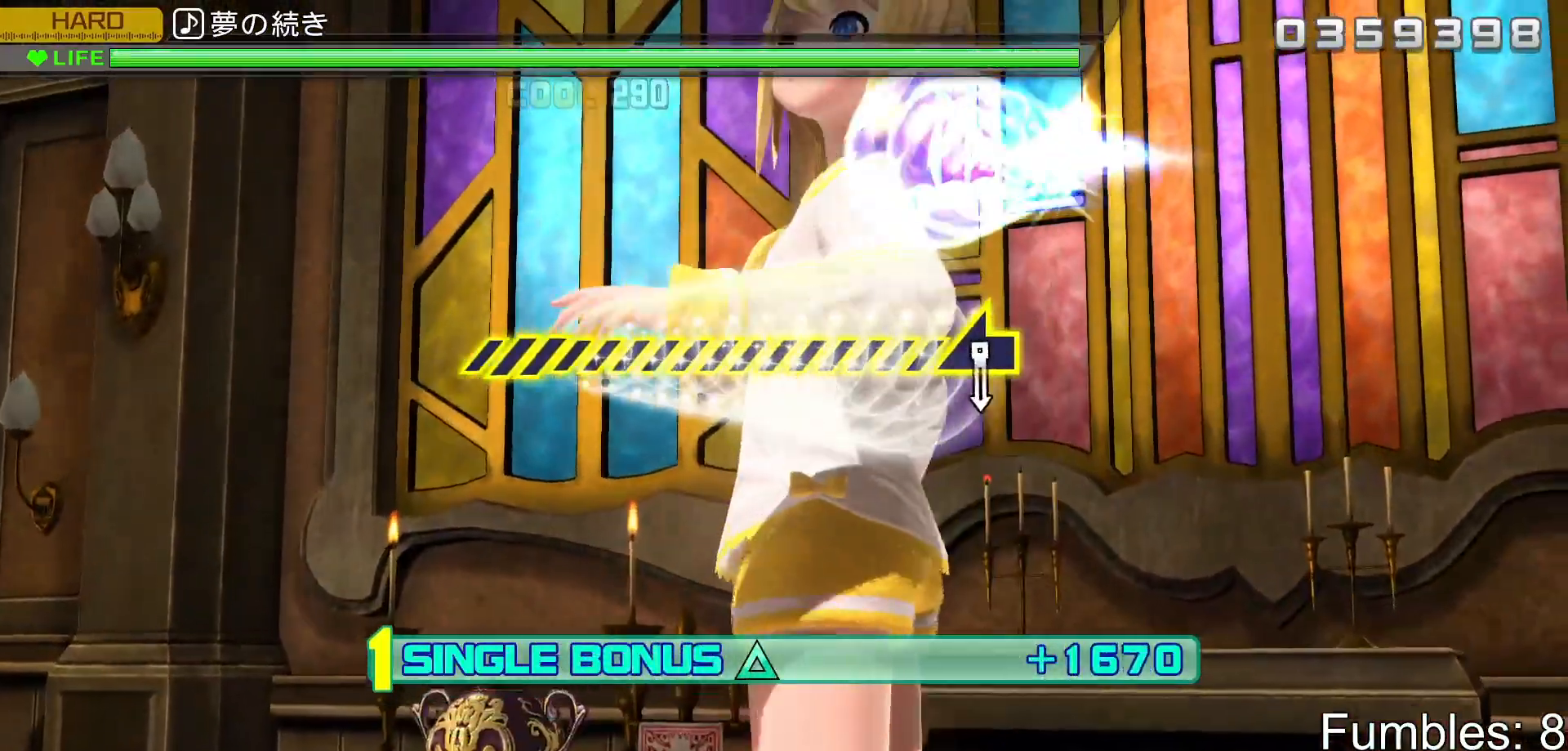
{"buttons": ["R2"], "left_stick": "left", "right_stick": "center", "events": [[433, "left_stick", "left"]]}
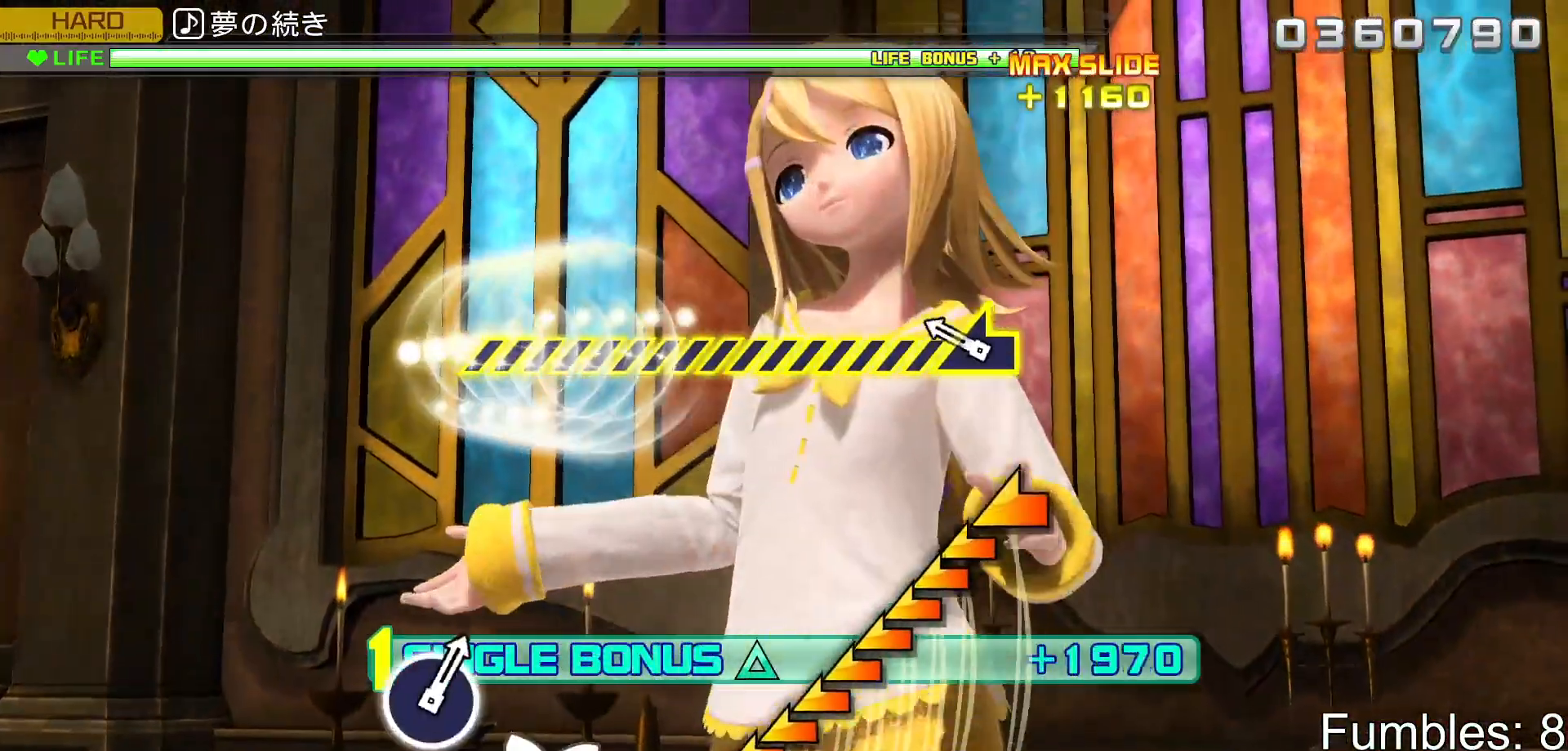
{"buttons": ["R2"], "left_stick": "left", "right_stick": "center", "events": []}
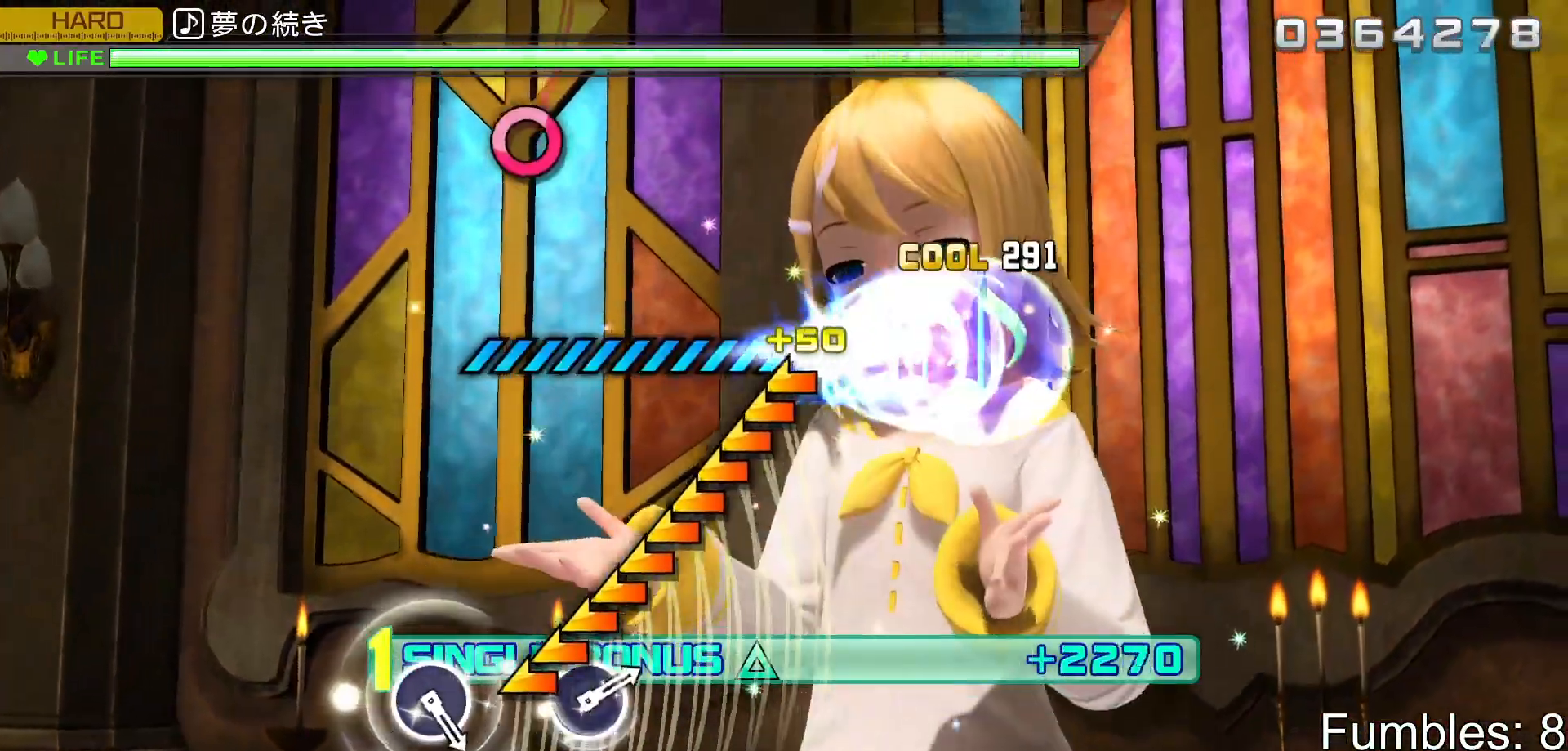
{"buttons": ["R2"], "left_stick": "center", "right_stick": "center", "events": [[17, "left_stick", "center"]]}
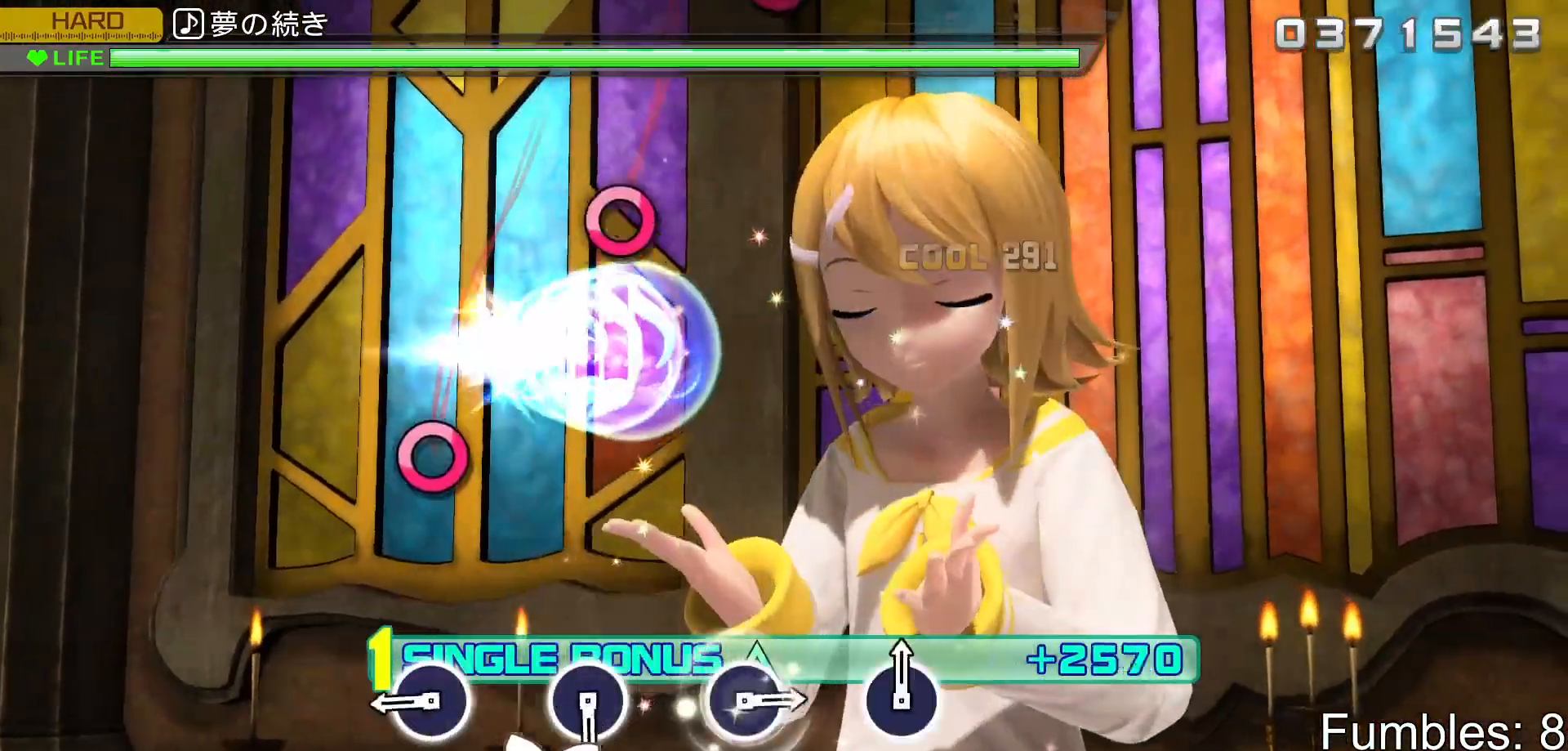
{"buttons": ["CIRCLE", "R2"], "left_stick": "center", "right_stick": "center", "events": [[400, "CIRCLE", "down"]]}
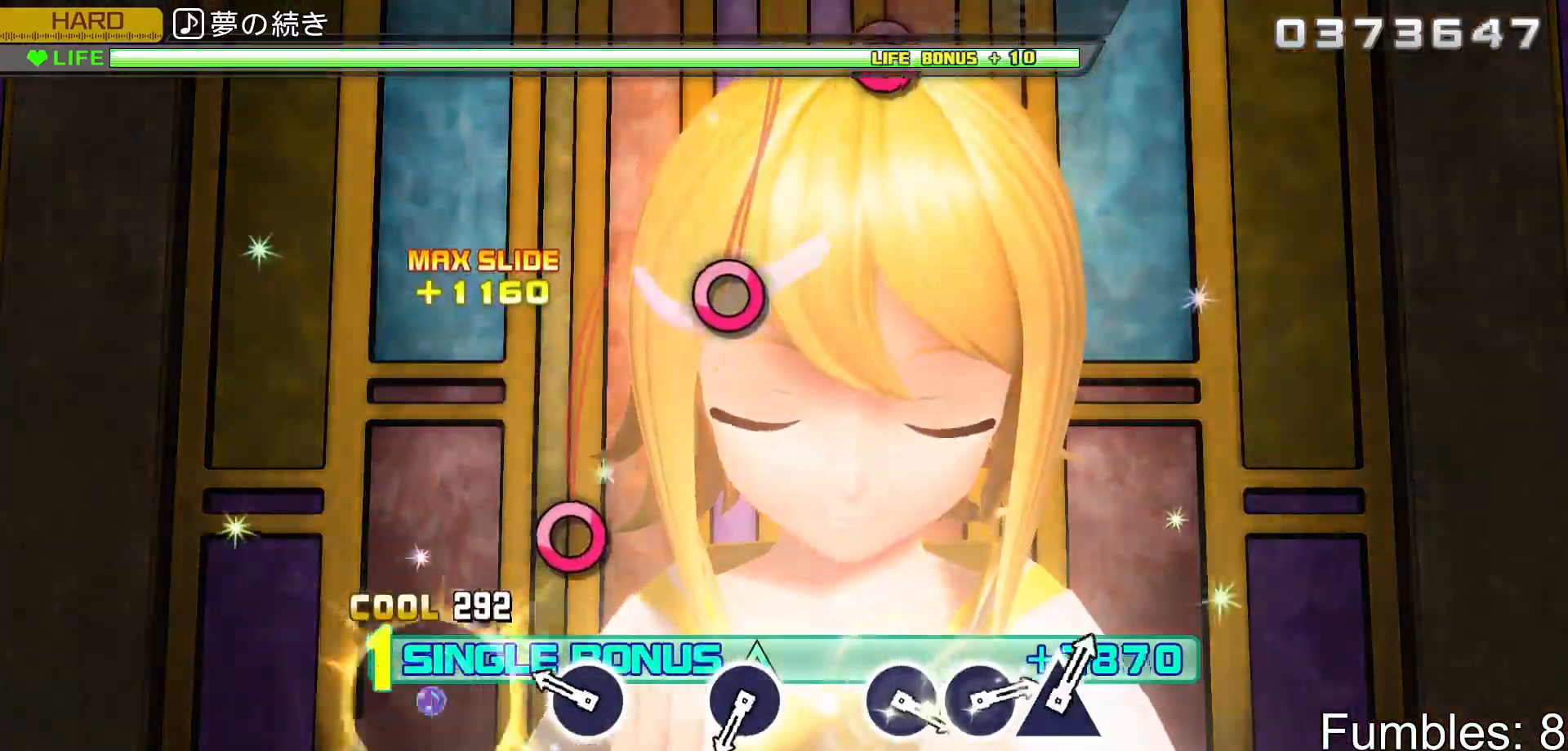
{"buttons": ["R2"], "left_stick": "center", "right_stick": "center", "events": [[83, "CIRCLE", "up"], [267, "CIRCLE", "down"], [433, "CIRCLE", "up"]]}
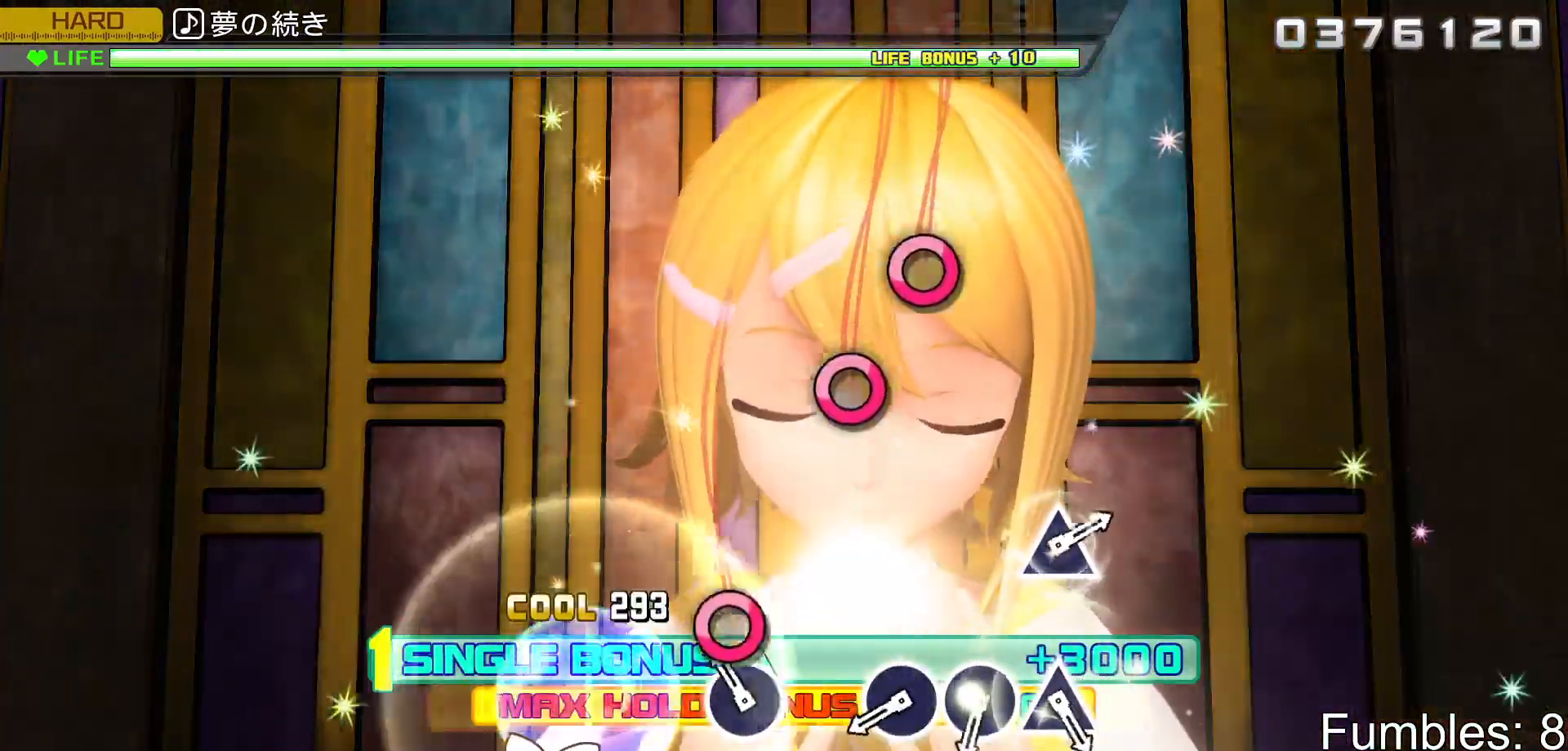
{"buttons": ["R2"], "left_stick": "center", "right_stick": "center", "events": [[133, "CIRCLE", "down"], [300, "CIRCLE", "up"]]}
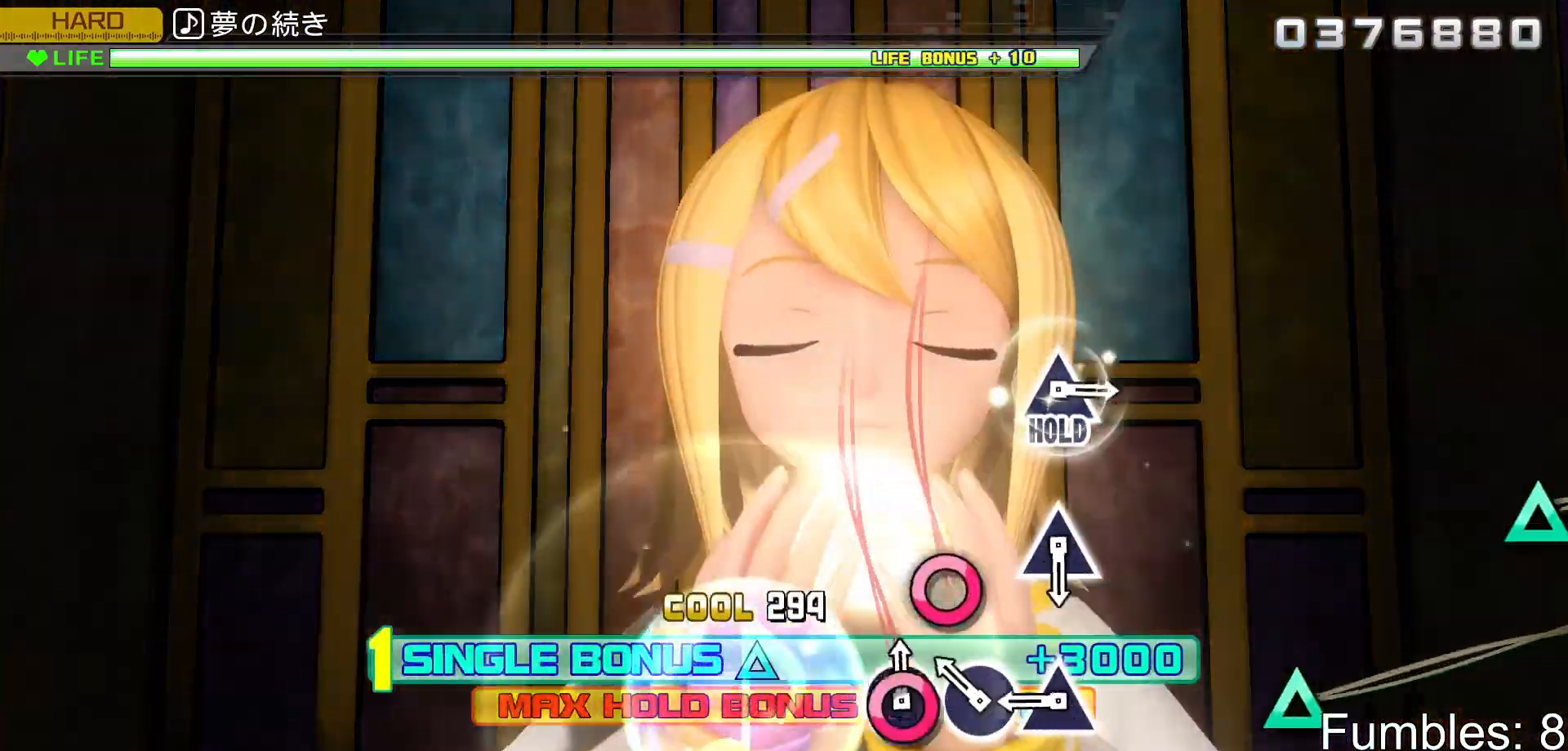
{"buttons": ["TRIANGLE", "R2"], "left_stick": "center", "right_stick": "center", "events": [[17, "CIRCLE", "down"], [117, "CIRCLE", "up"], [217, "CIRCLE", "down"], [300, "CIRCLE", "up"], [367, "TRIANGLE", "down"]]}
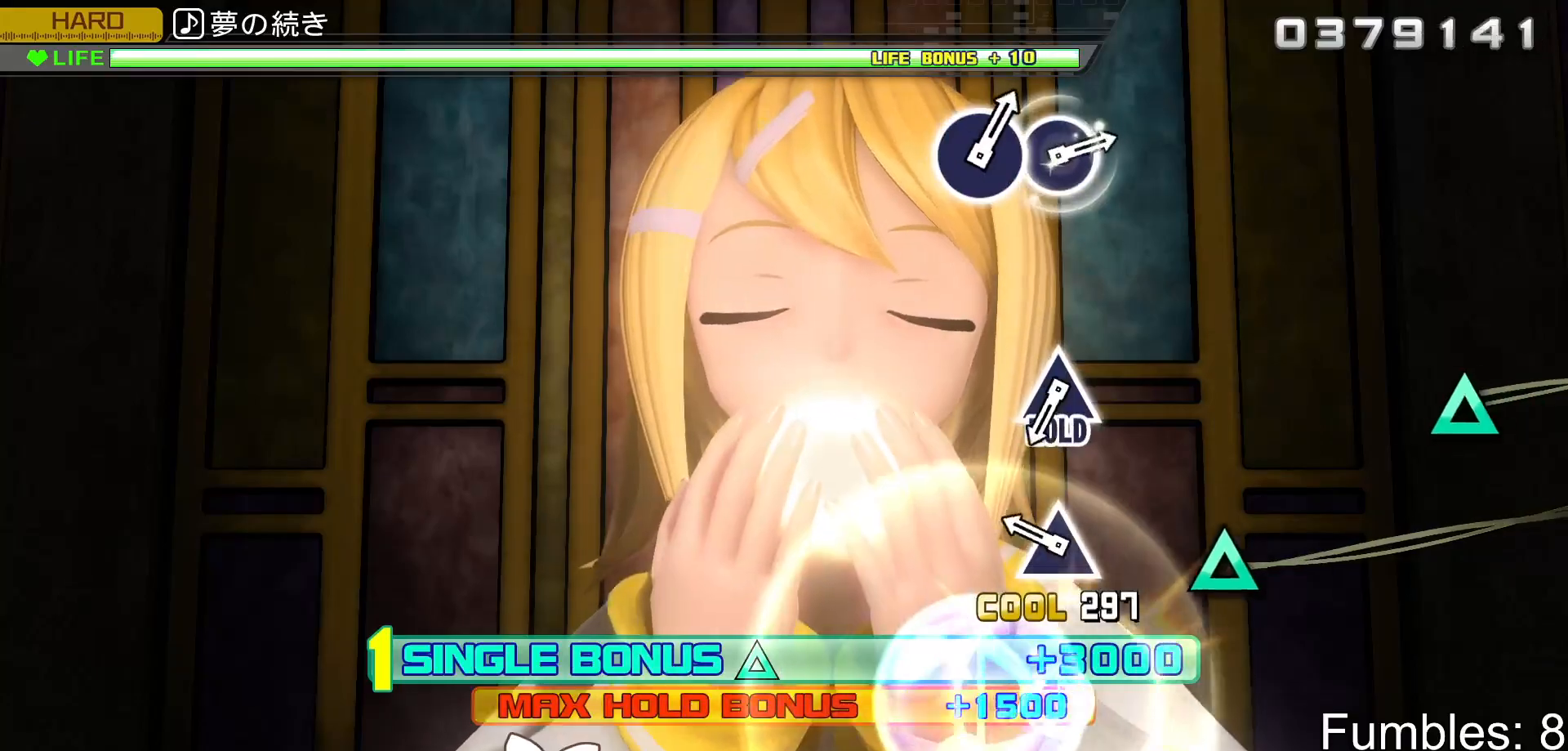
{"buttons": ["R2"], "left_stick": "center", "right_stick": "center", "events": [[33, "TRIANGLE", "up"], [250, "TRIANGLE", "down"], [417, "TRIANGLE", "up"]]}
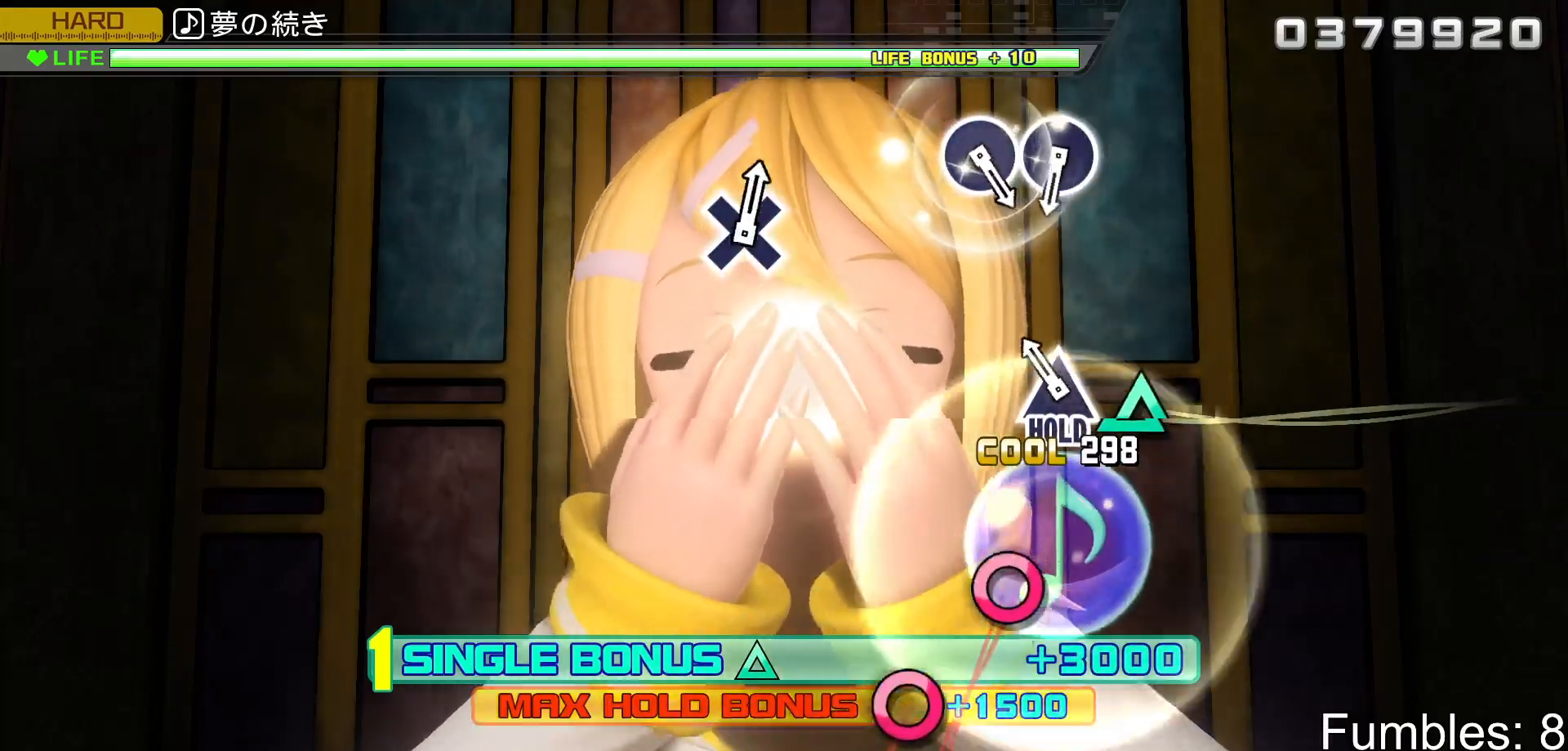
{"buttons": ["L2"], "left_stick": "center", "right_stick": "center", "events": [[117, "TRIANGLE", "down"], [283, "L2", "down"], [417, "R2", "up"], [417, "TRIANGLE", "up"]]}
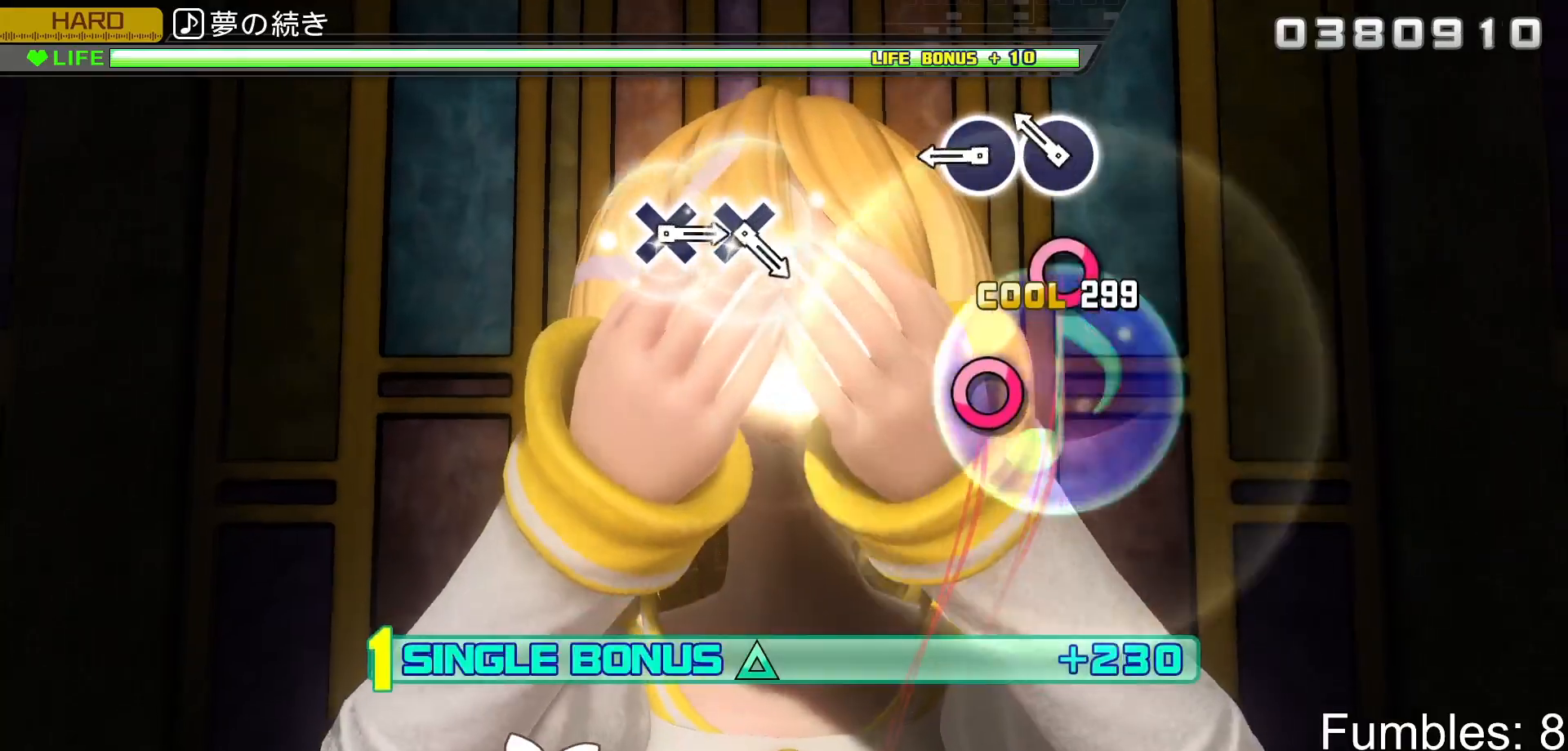
{"buttons": ["CIRCLE", "L2"], "left_stick": "center", "right_stick": "center", "events": [[200, "CIRCLE", "down"], [300, "CIRCLE", "up"], [383, "CIRCLE", "down"]]}
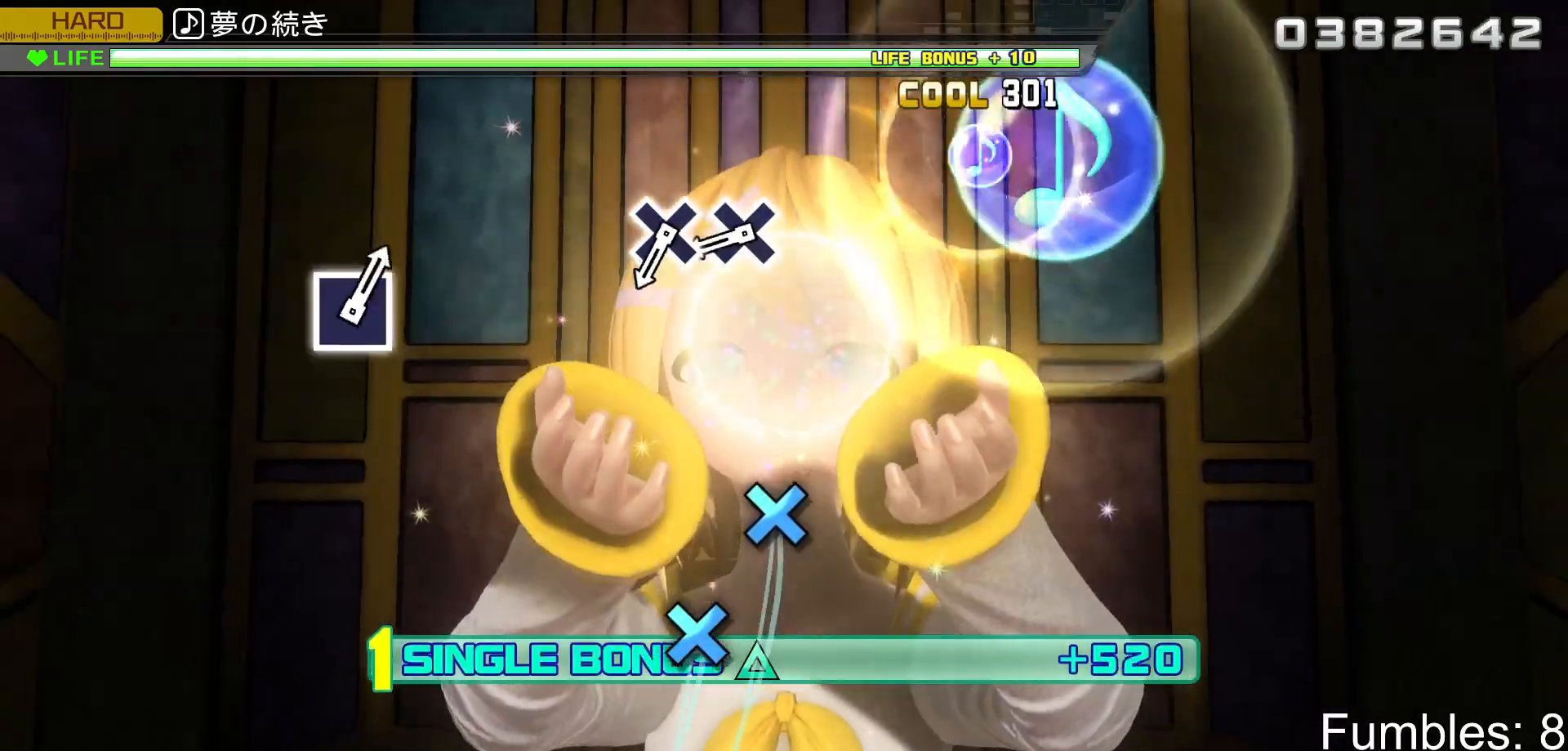
{"buttons": ["CROSS", "L2"], "left_stick": "center", "right_stick": "center", "events": [[50, "CIRCLE", "up"], [433, "CROSS", "down"]]}